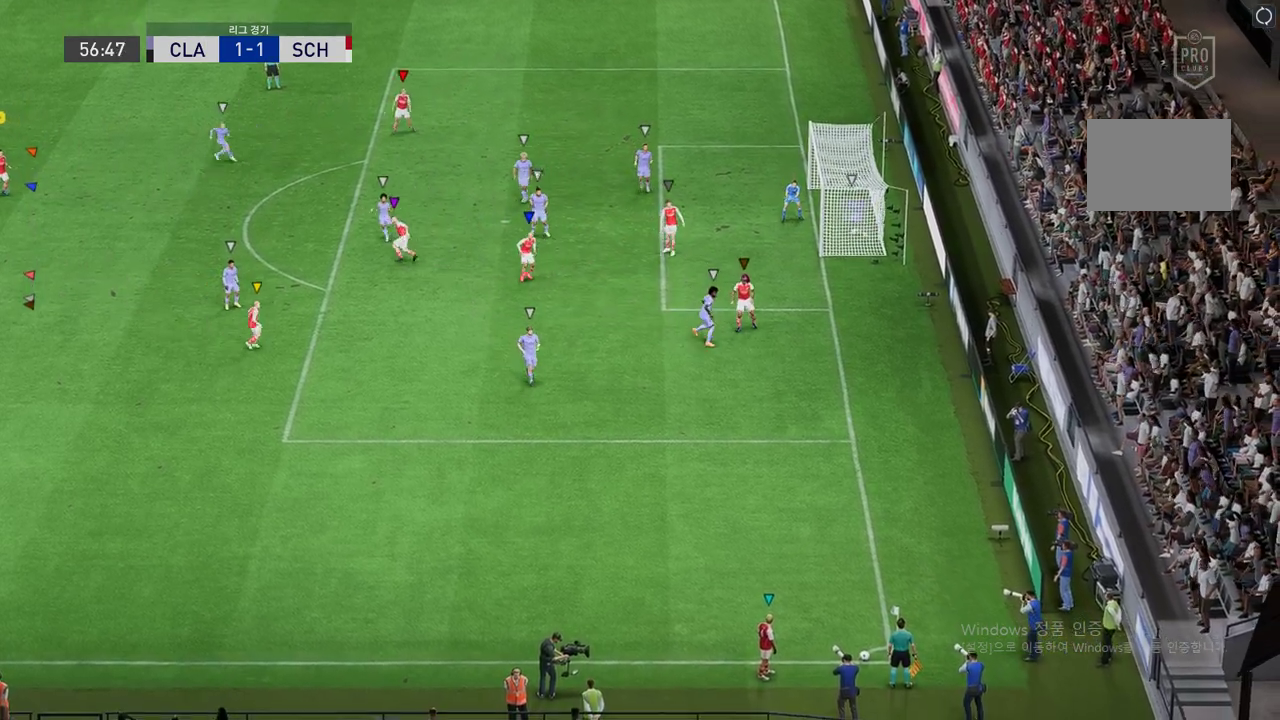
Gameplay with a controller (Xbox layout); each line is a JSON object with the inputs held at the frame after it. "events" lists button and stick changes between this image and that frame as [ms after this image, input, new state], when the widget could be followed in between. Not read: L3 R3 right_stick.
{"buttons": [], "left_stick": "center", "events": []}
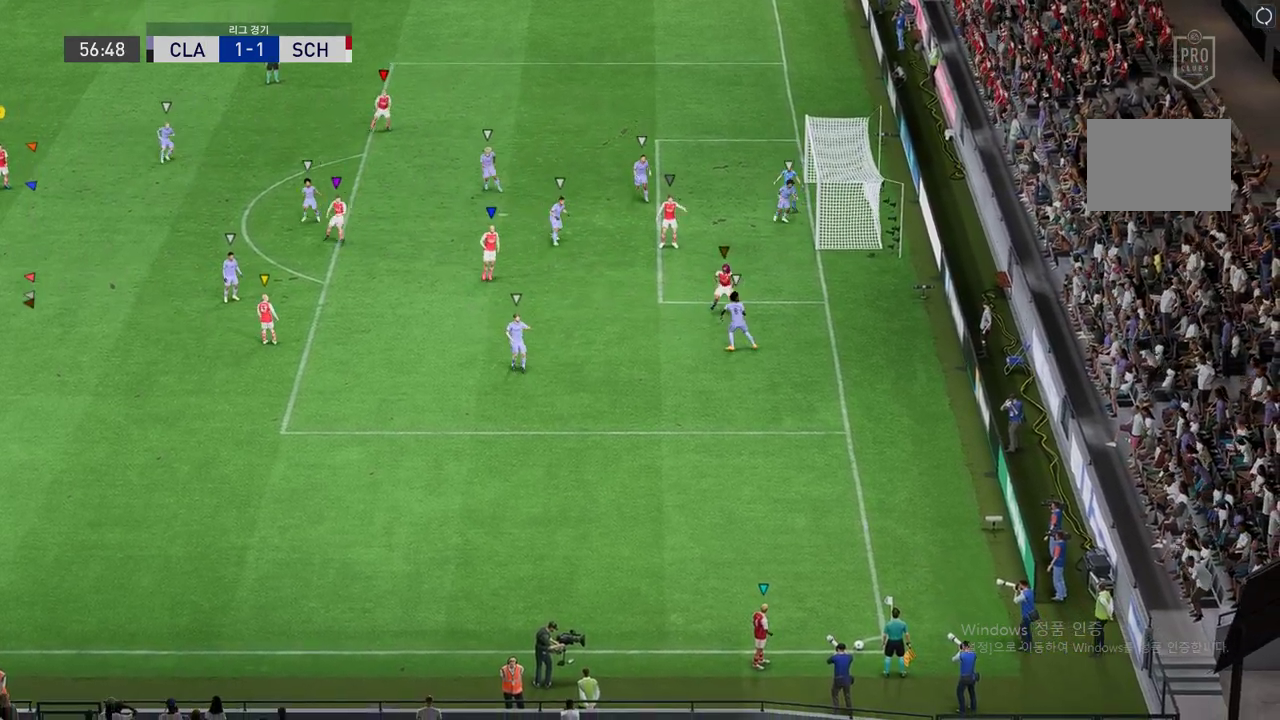
{"buttons": [], "left_stick": "center", "events": []}
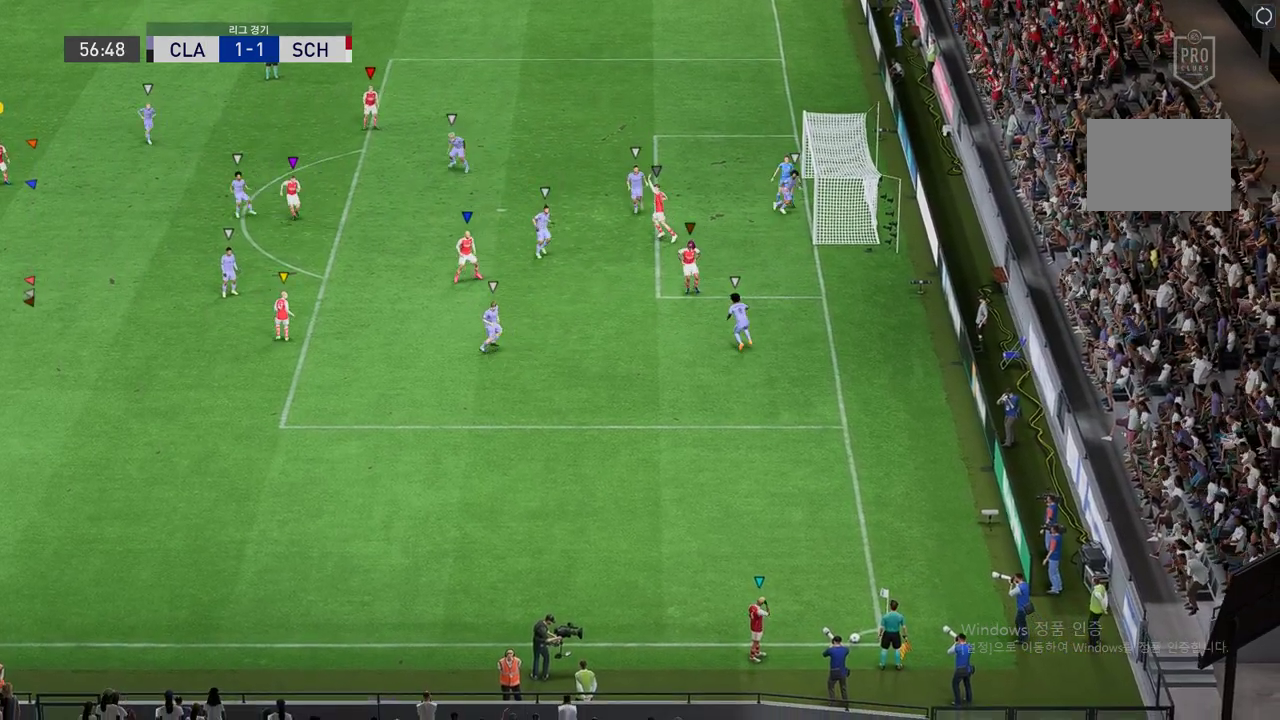
{"buttons": [], "left_stick": "center", "events": []}
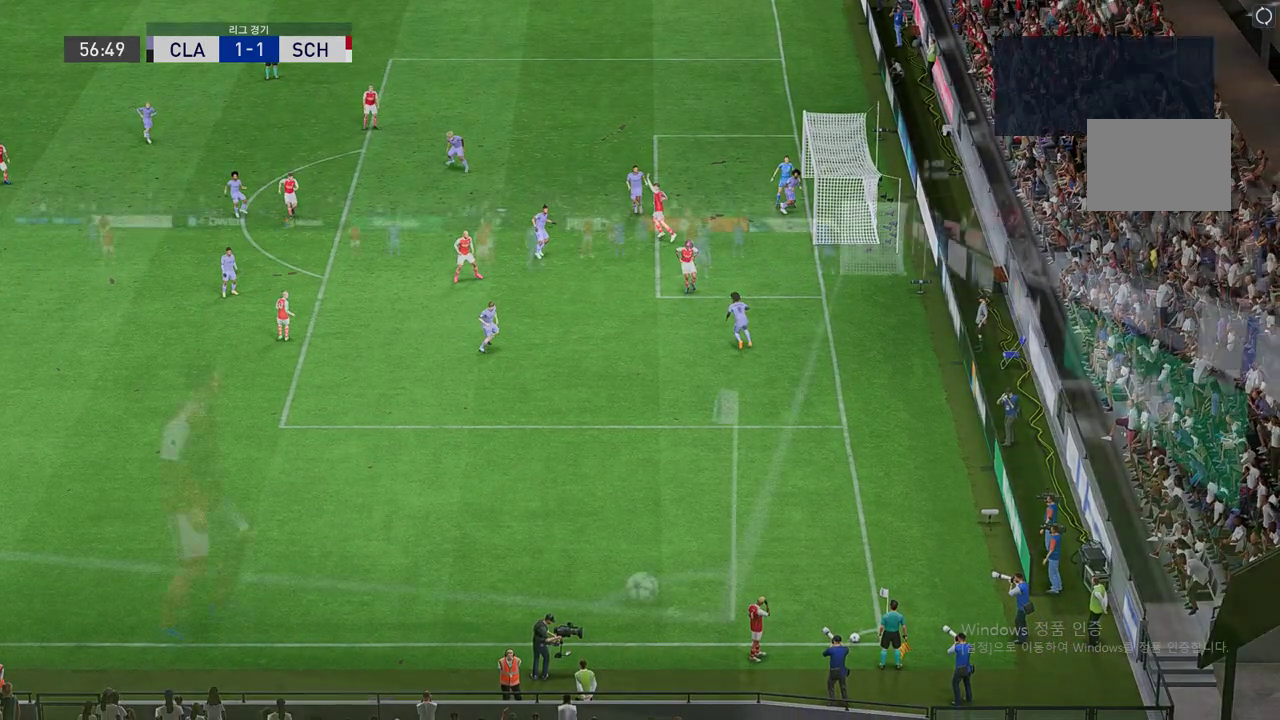
{"buttons": [], "left_stick": "center", "events": []}
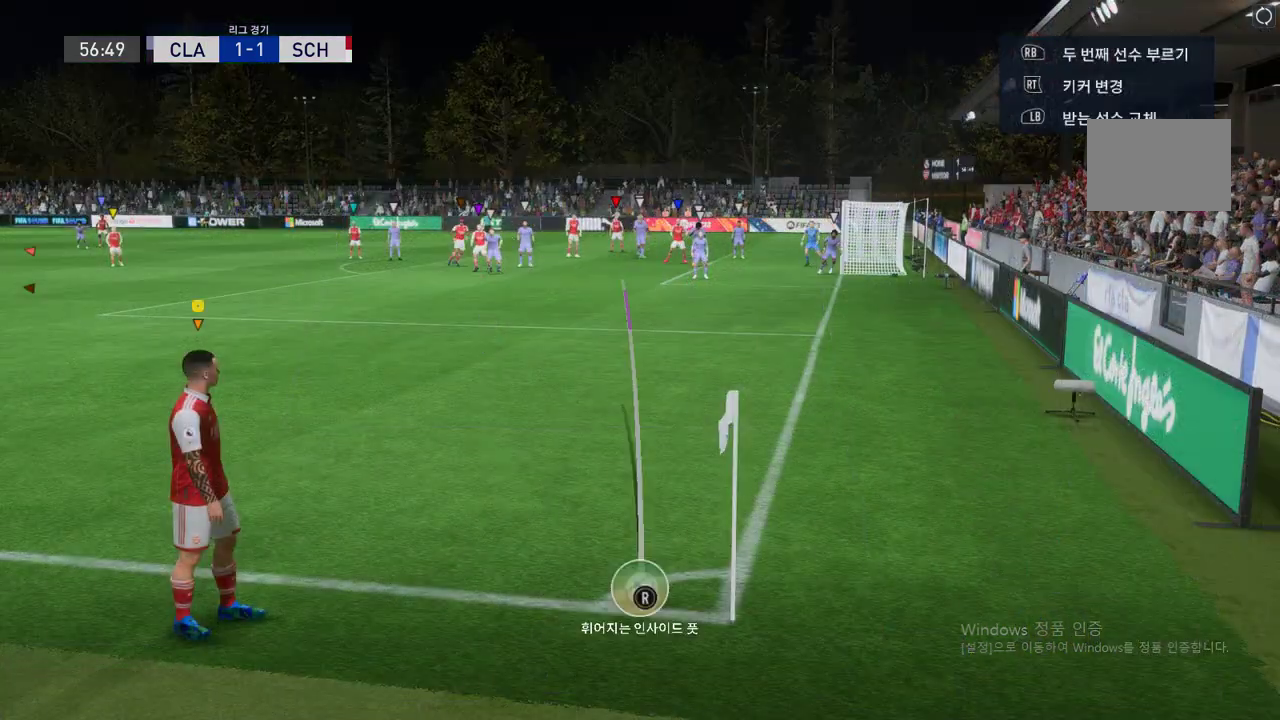
{"buttons": [], "left_stick": "right", "events": [[302, "left_stick", "right"]]}
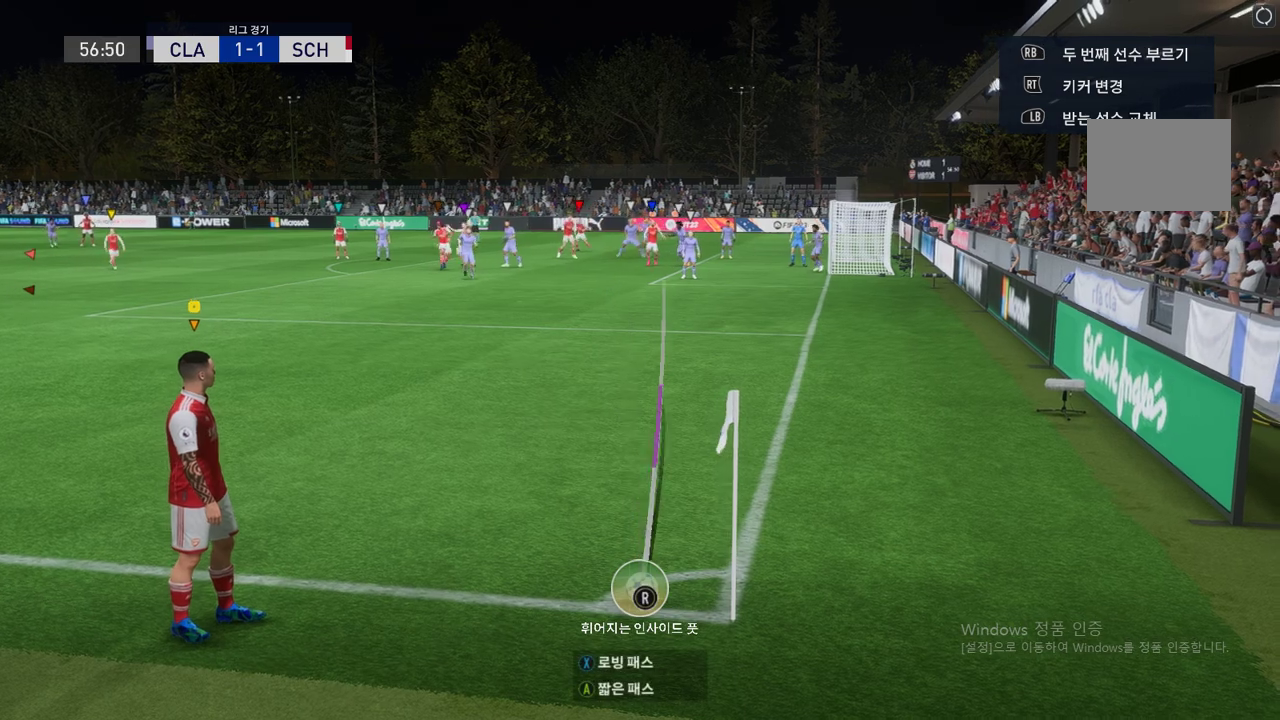
{"buttons": [], "left_stick": "left", "events": [[269, "left_stick", "center"], [438, "left_stick", "left"]]}
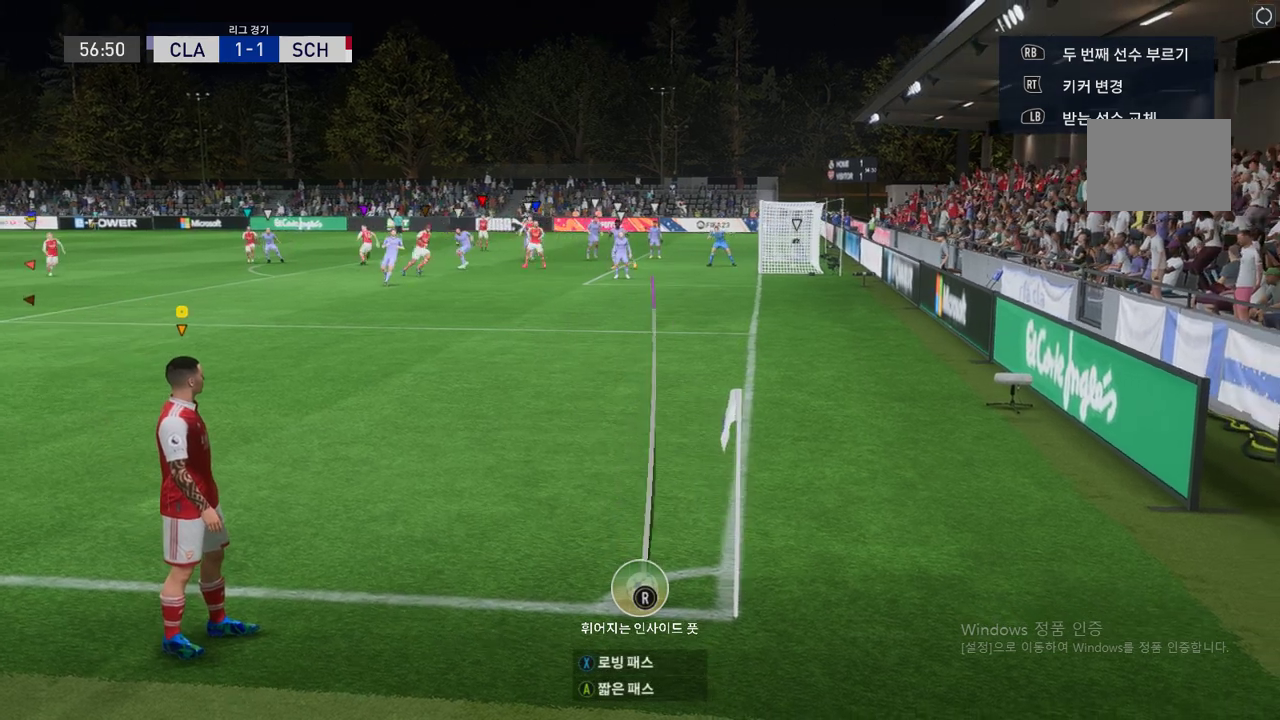
{"buttons": [], "left_stick": "left", "events": []}
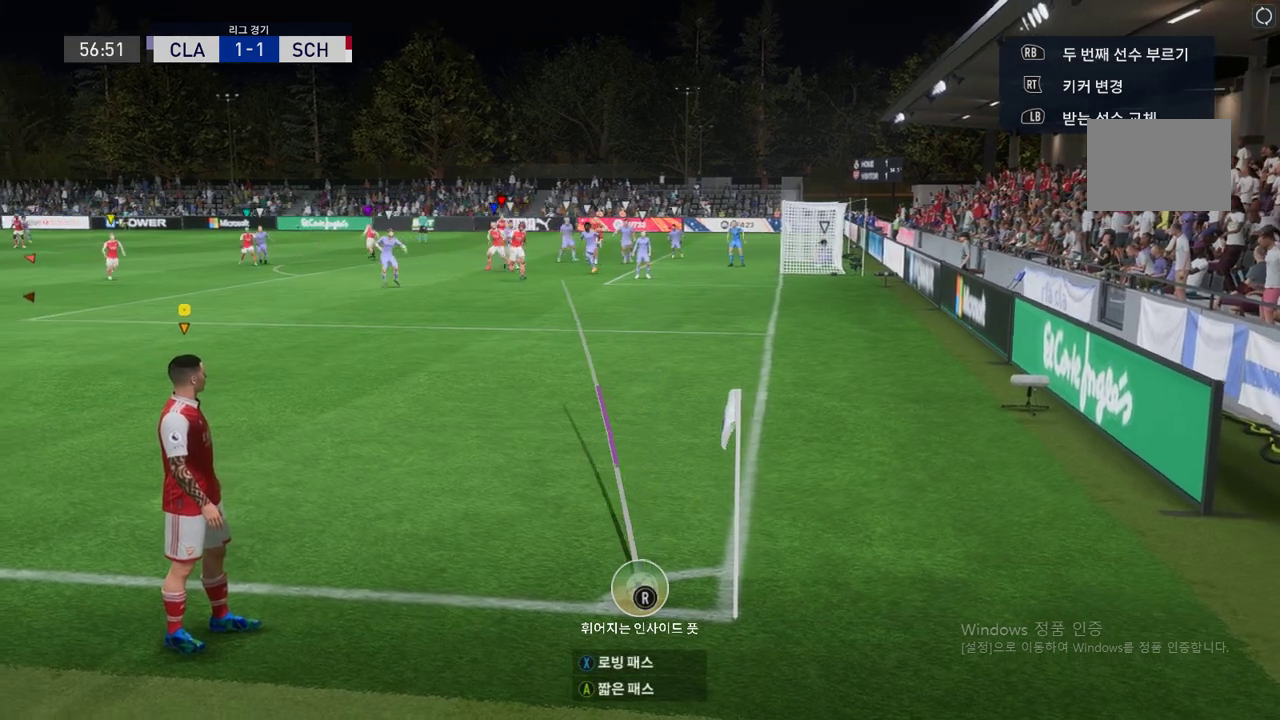
{"buttons": [], "left_stick": "left", "events": []}
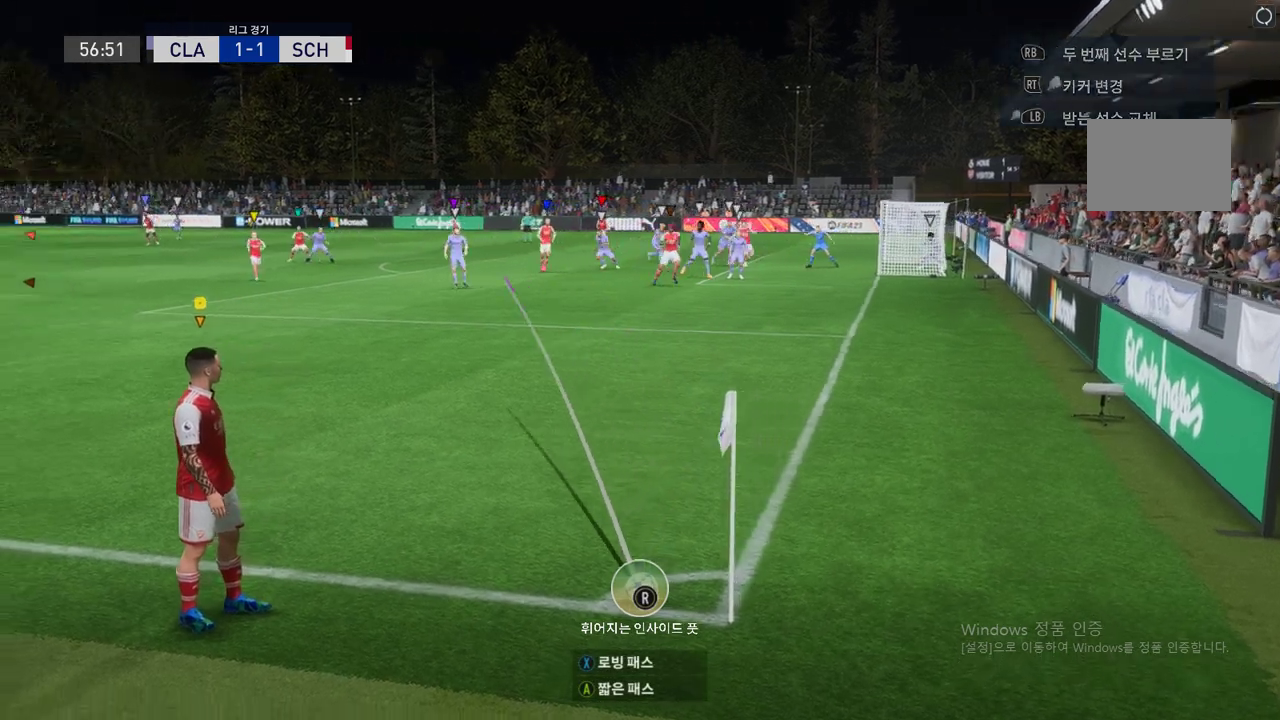
{"buttons": [], "left_stick": "center", "events": [[403, "left_stick", "center"]]}
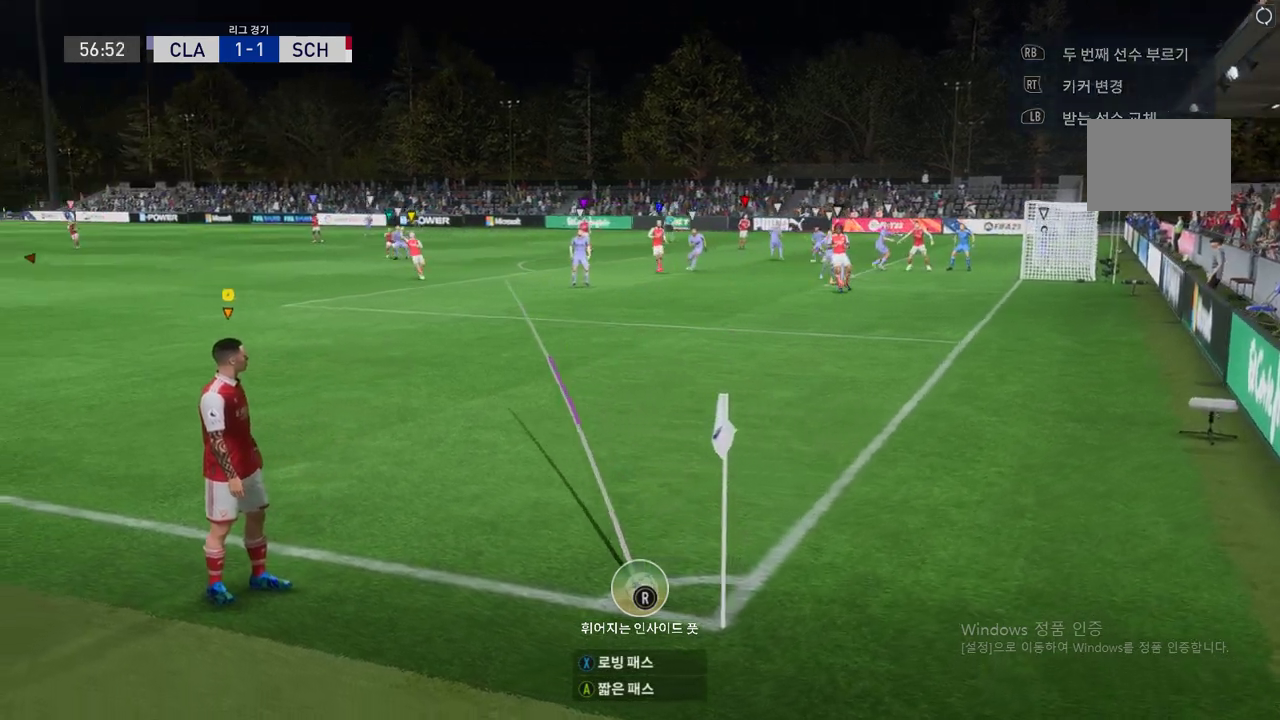
{"buttons": [], "left_stick": "center", "events": []}
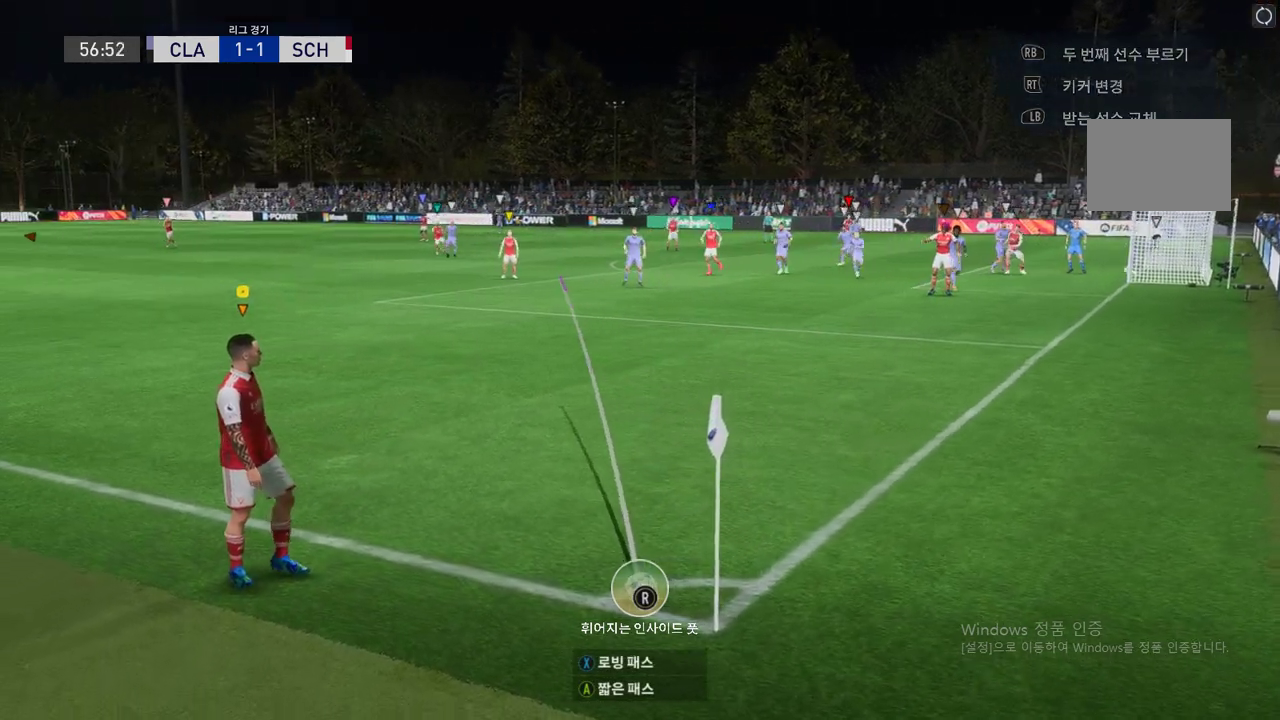
{"buttons": [], "left_stick": "center", "events": []}
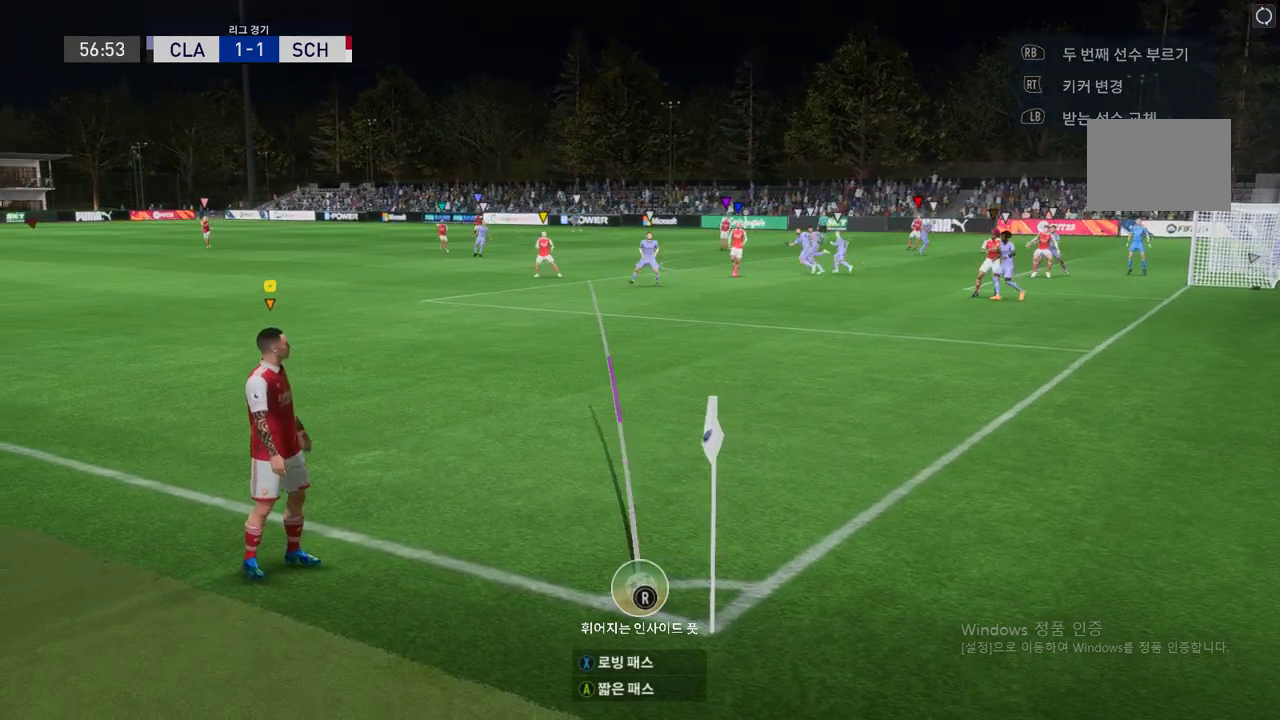
{"buttons": [], "left_stick": "center", "events": []}
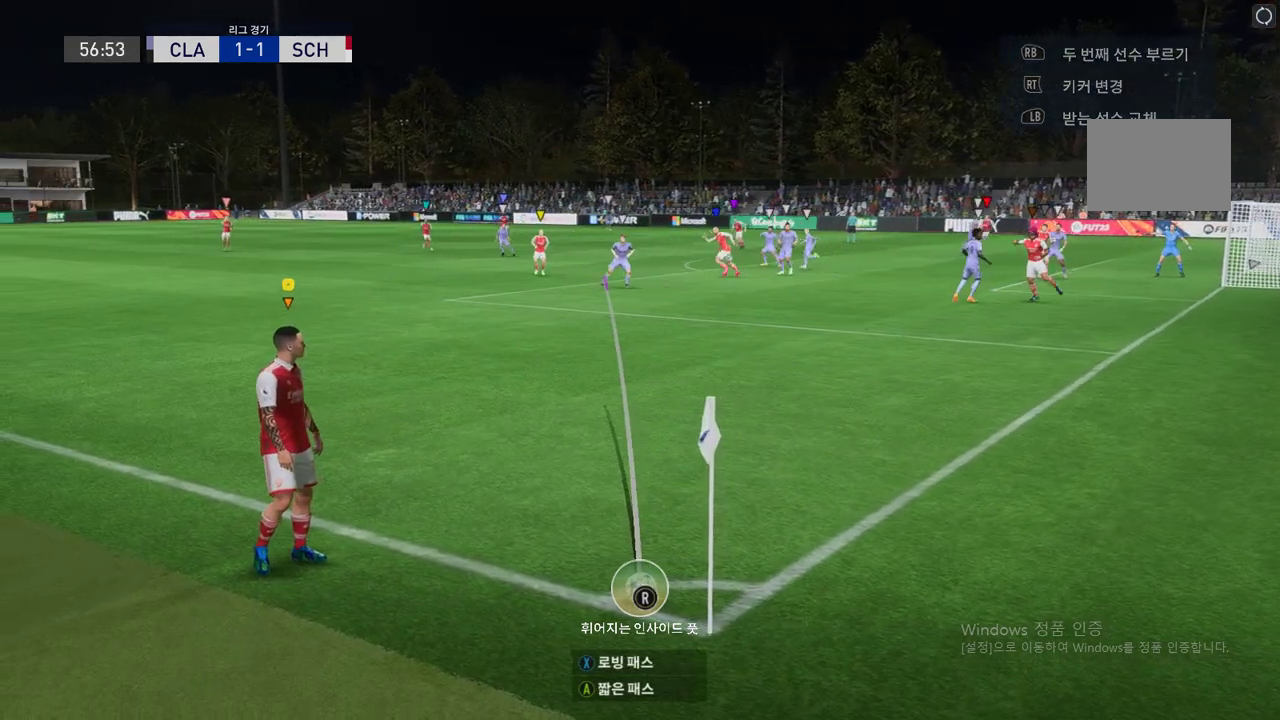
{"buttons": [], "left_stick": "up-right", "events": [[337, "left_stick", "up-right"]]}
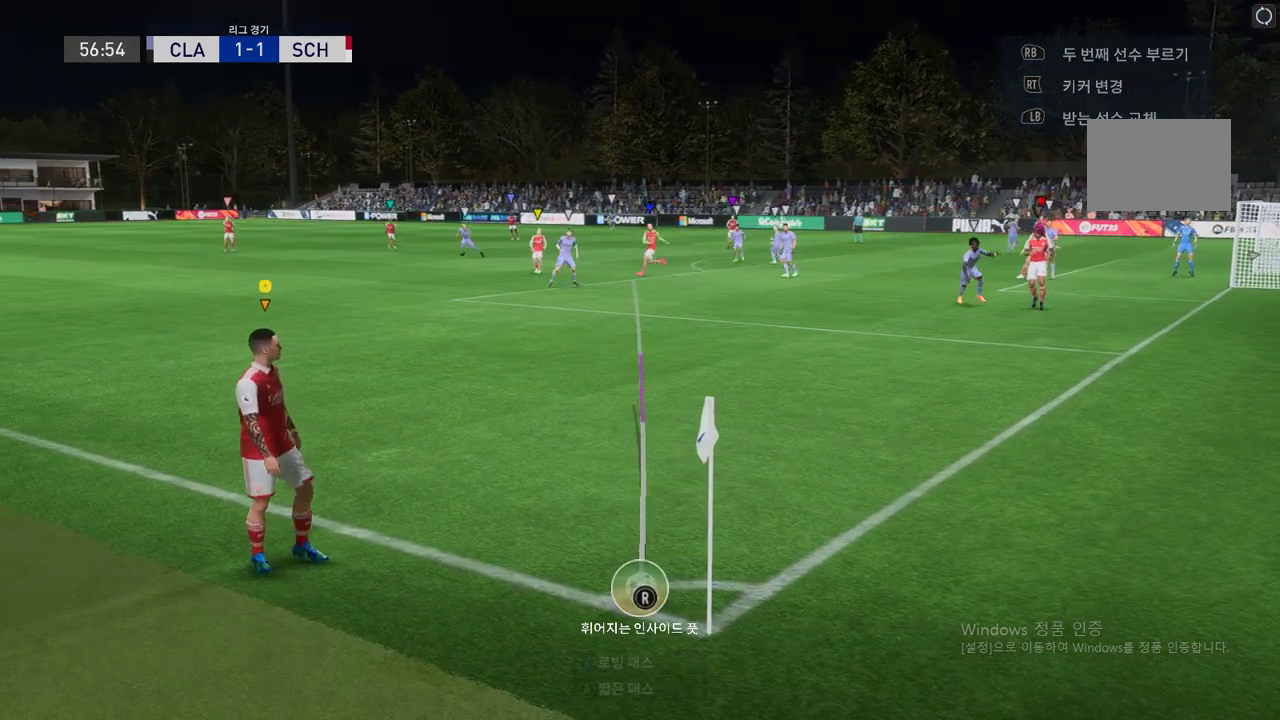
{"buttons": [], "left_stick": "up-left", "events": [[67, "R2", "down"], [421, "R2", "up"], [488, "left_stick", "up-left"]]}
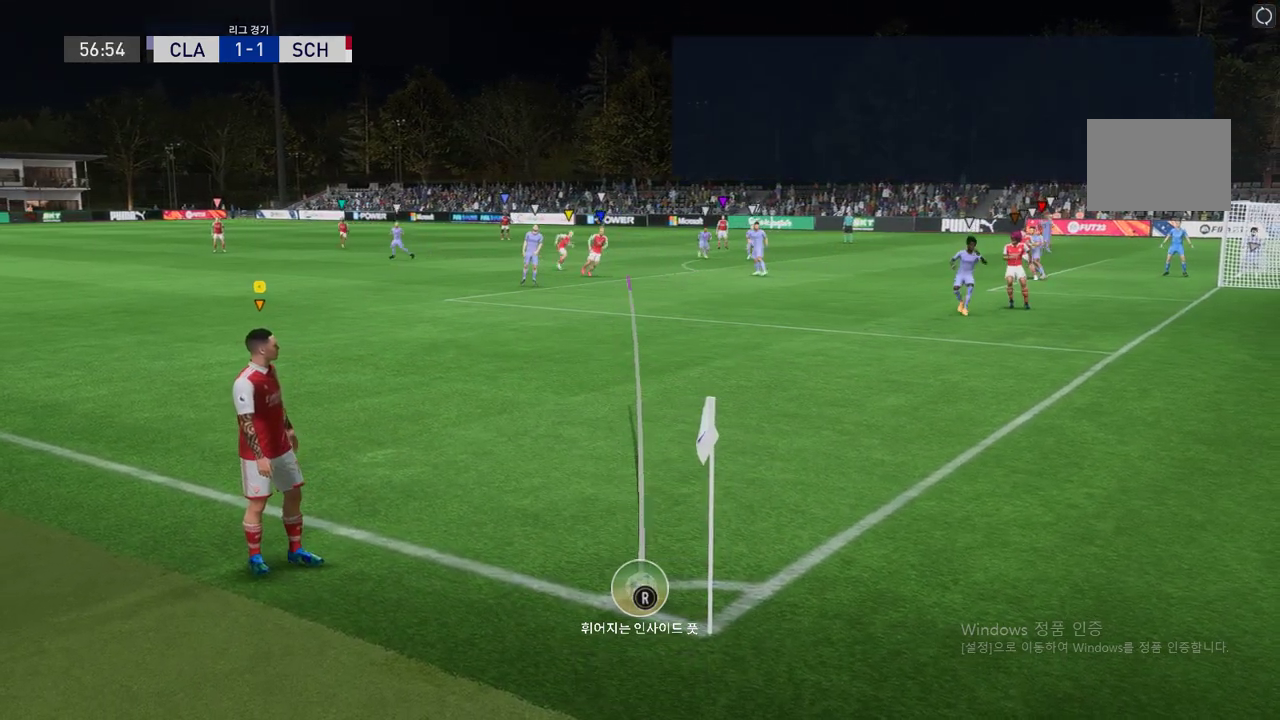
{"buttons": [], "left_stick": "center", "events": [[319, "left_stick", "center"]]}
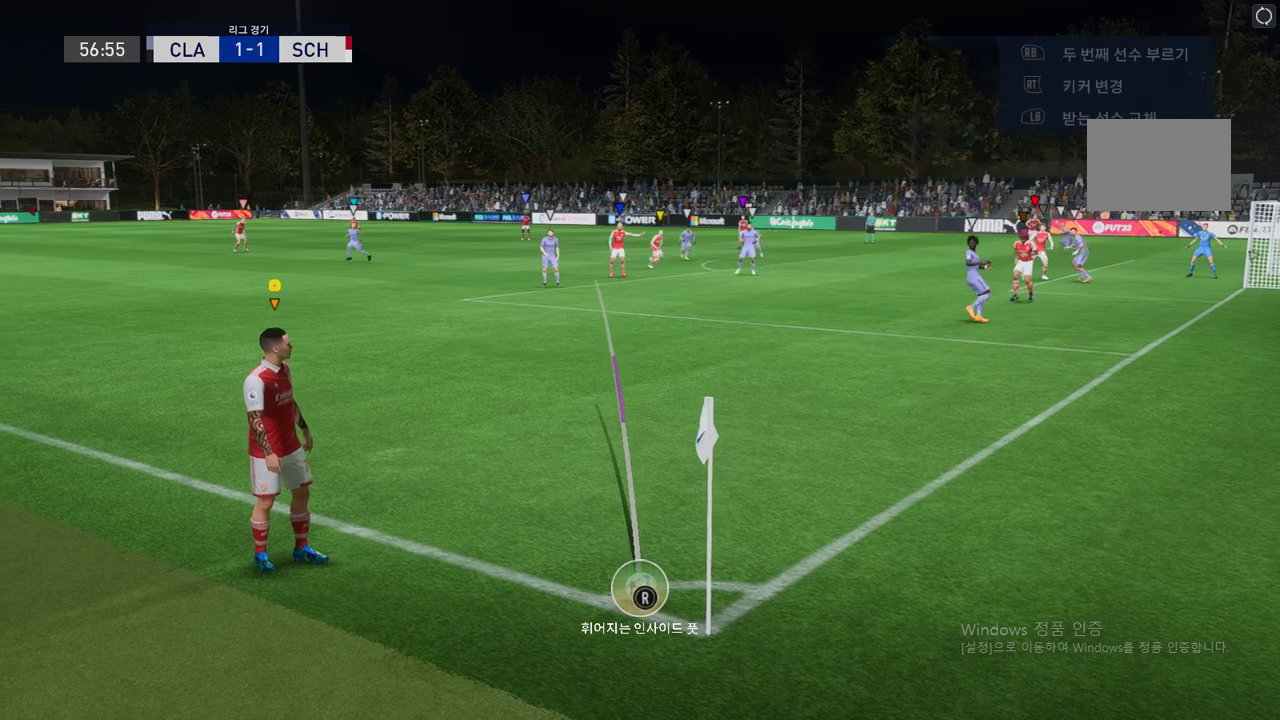
{"buttons": [], "left_stick": "up-right", "events": [[437, "left_stick", "up-right"]]}
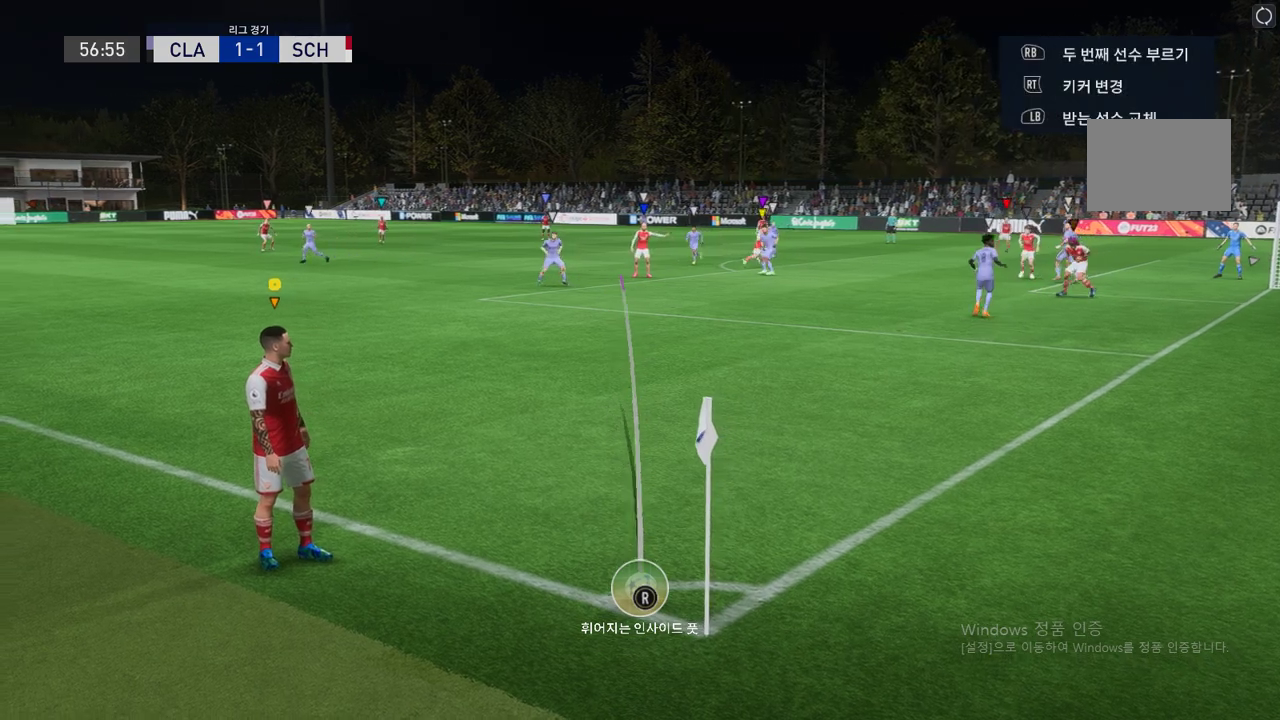
{"buttons": [], "left_stick": "up-left", "events": [[135, "left_stick", "center"], [488, "left_stick", "up-left"]]}
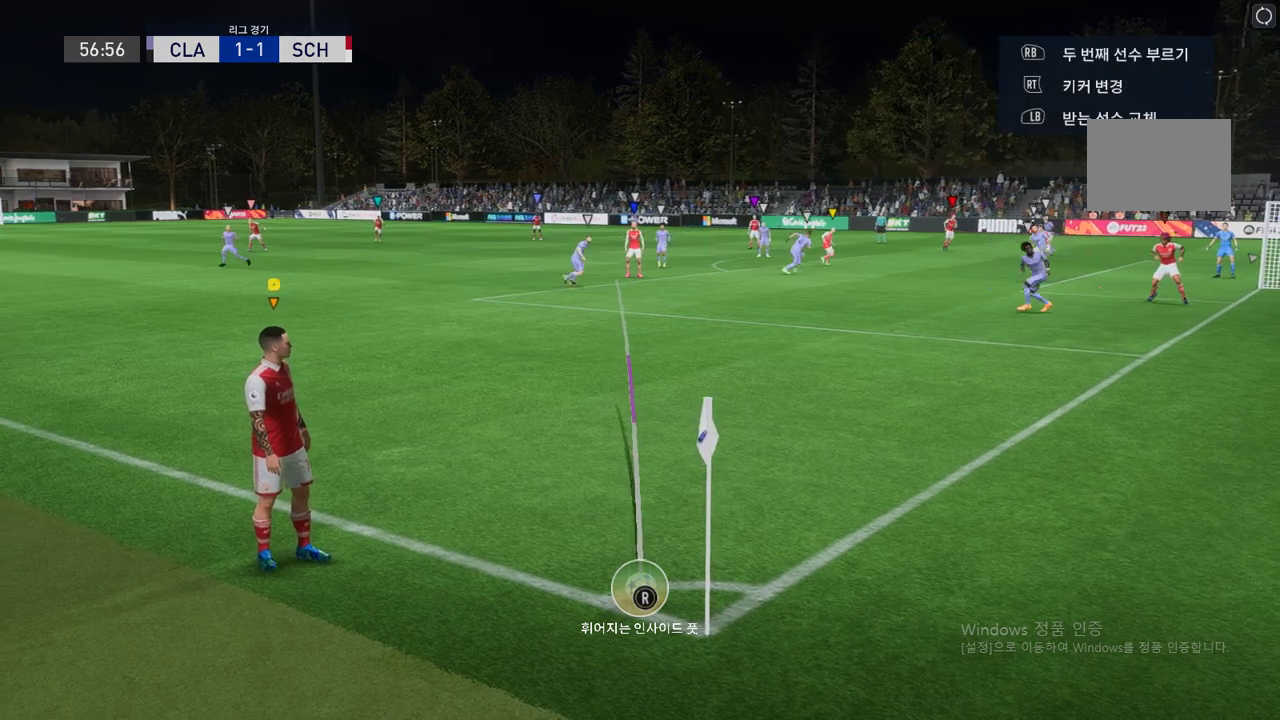
{"buttons": [], "left_stick": "center", "events": [[84, "left_stick", "center"]]}
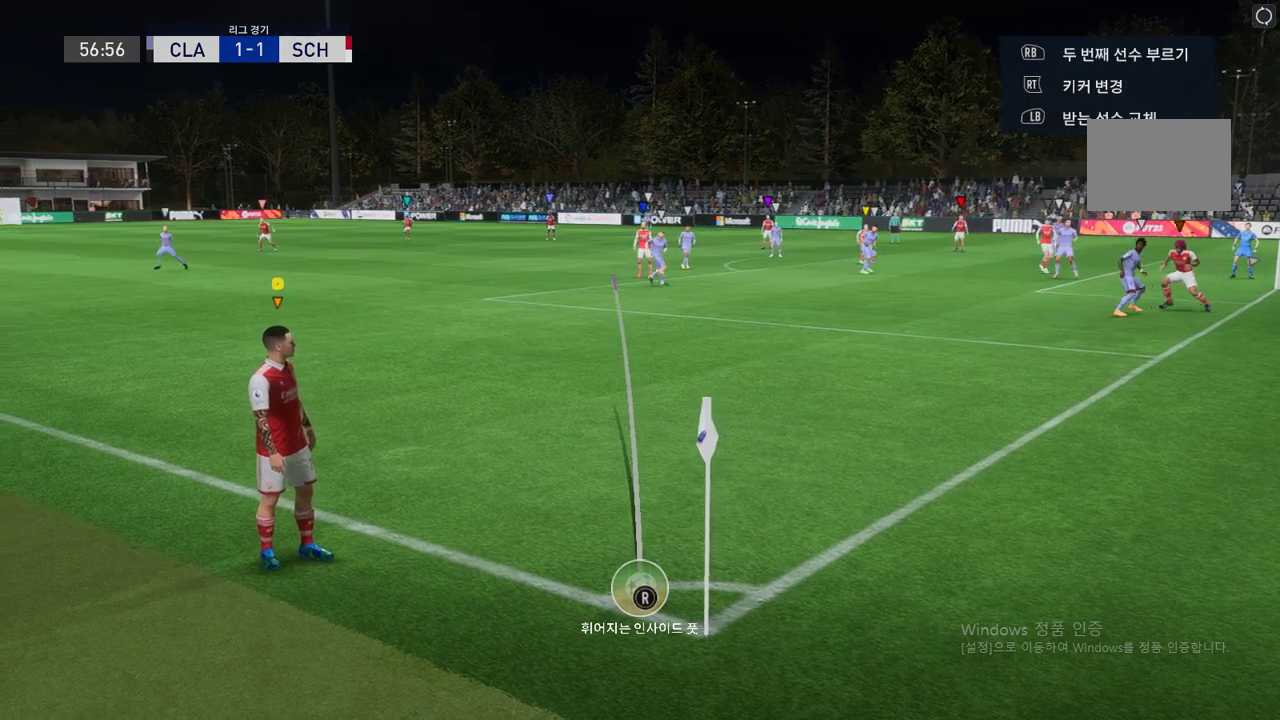
{"buttons": [], "left_stick": "center", "events": [[286, "left_stick", "up-left"], [420, "left_stick", "center"]]}
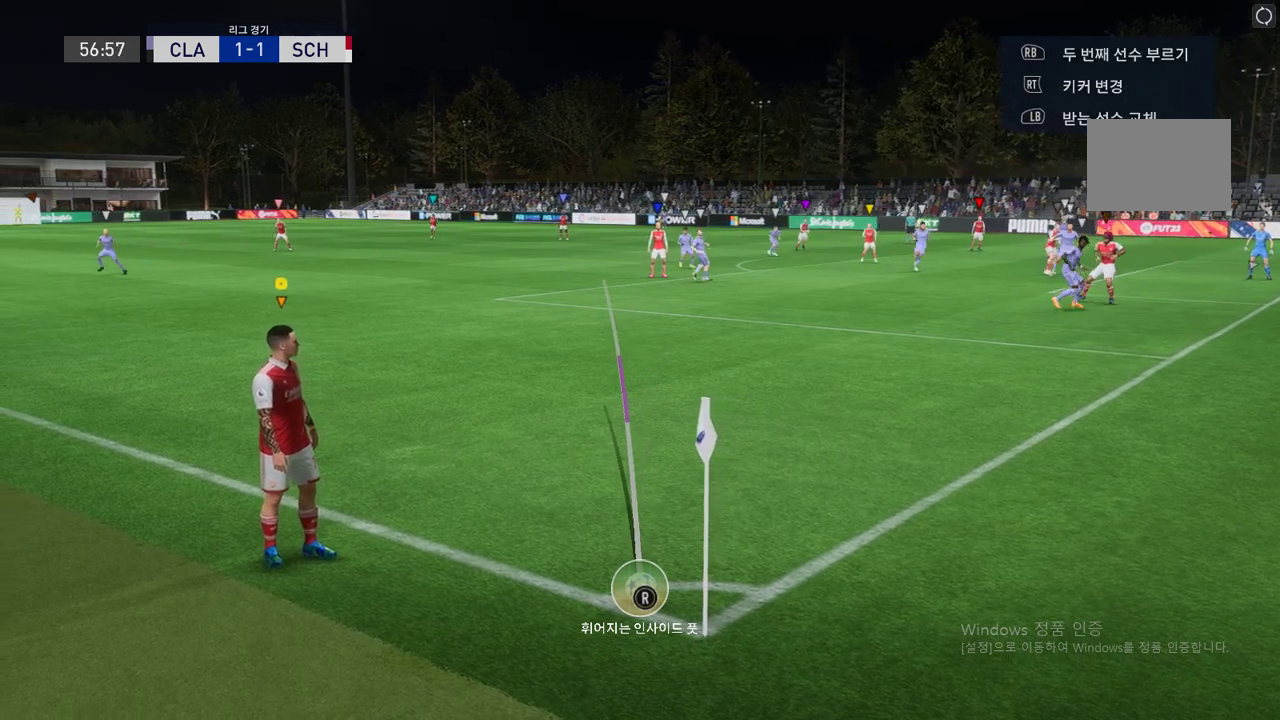
{"buttons": [], "left_stick": "center", "events": []}
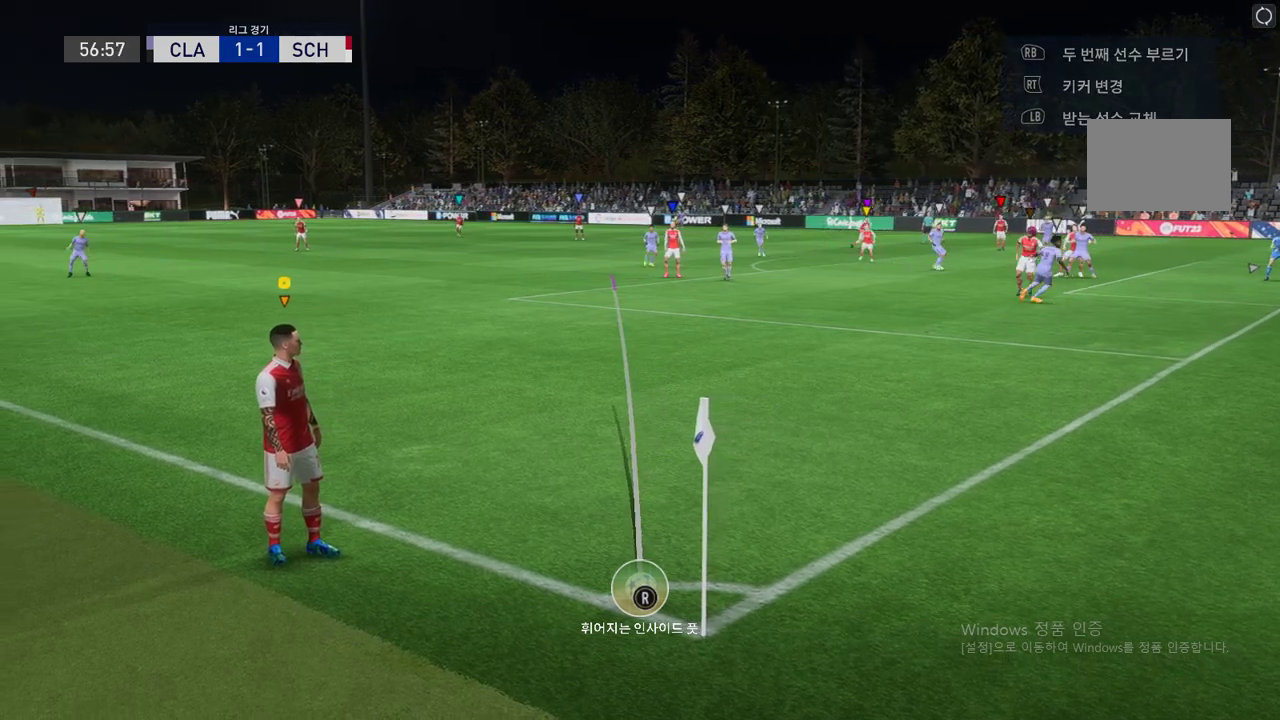
{"buttons": [], "left_stick": "center", "events": []}
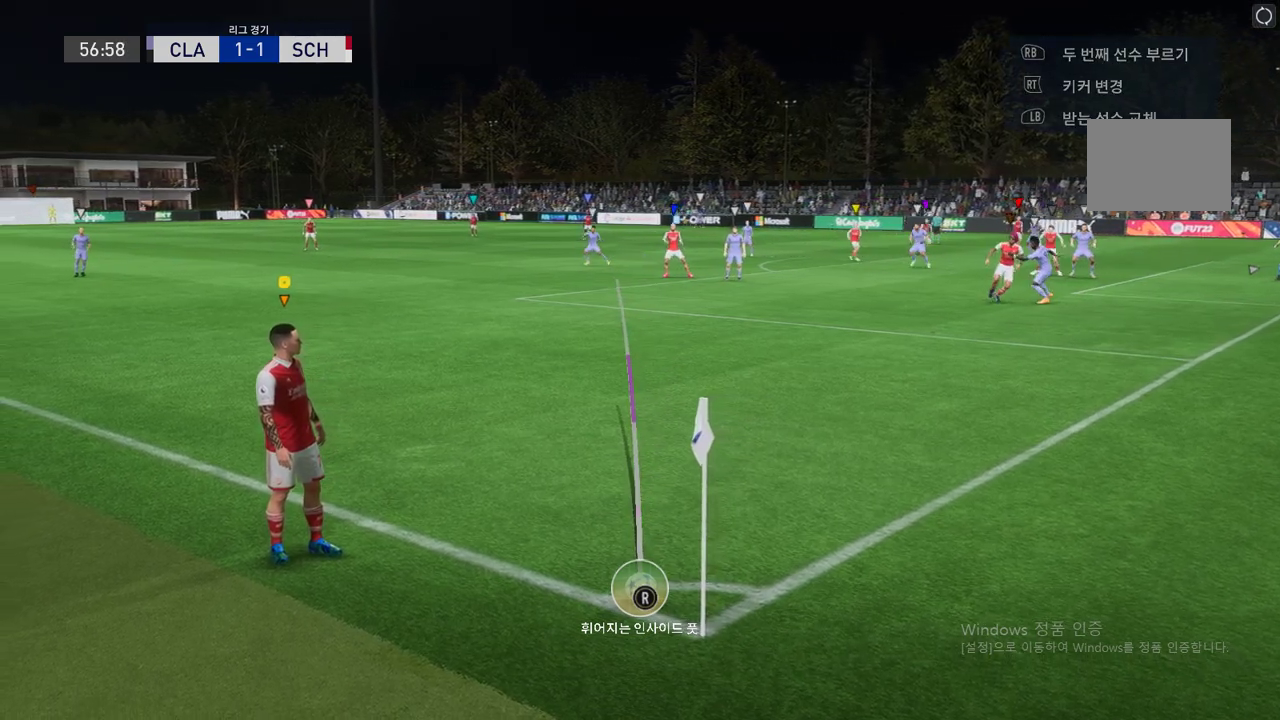
{"buttons": [], "left_stick": "center", "events": [[252, "left_stick", "up-right"], [454, "left_stick", "center"]]}
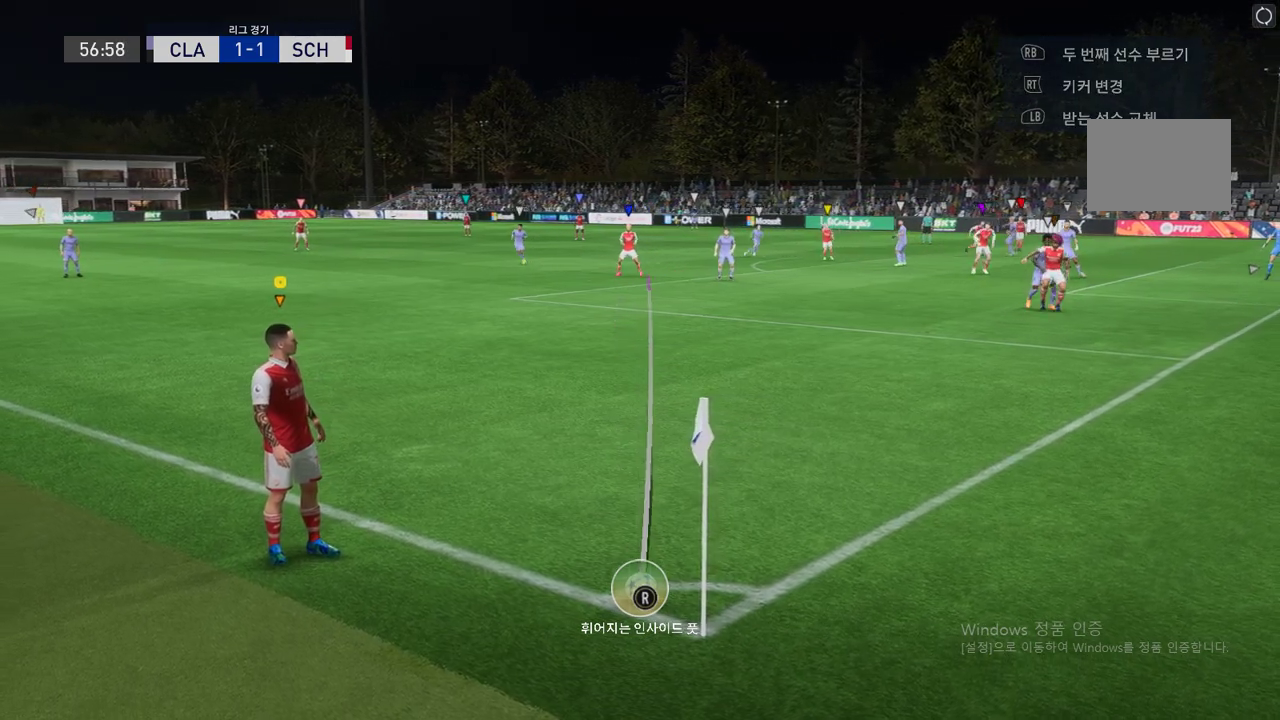
{"buttons": [], "left_stick": "up-left", "events": [[320, "left_stick", "up-left"]]}
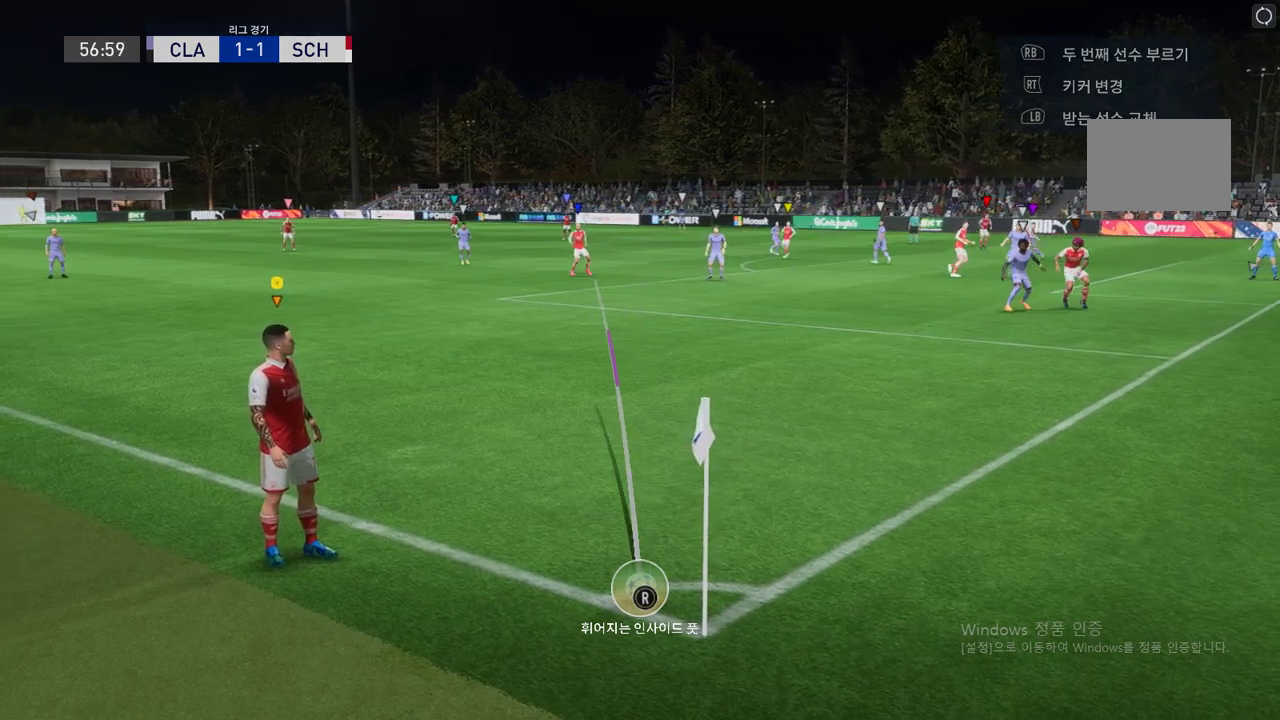
{"buttons": [], "left_stick": "center", "events": [[134, "X", "down"], [134, "left_stick", "center"], [403, "X", "up"]]}
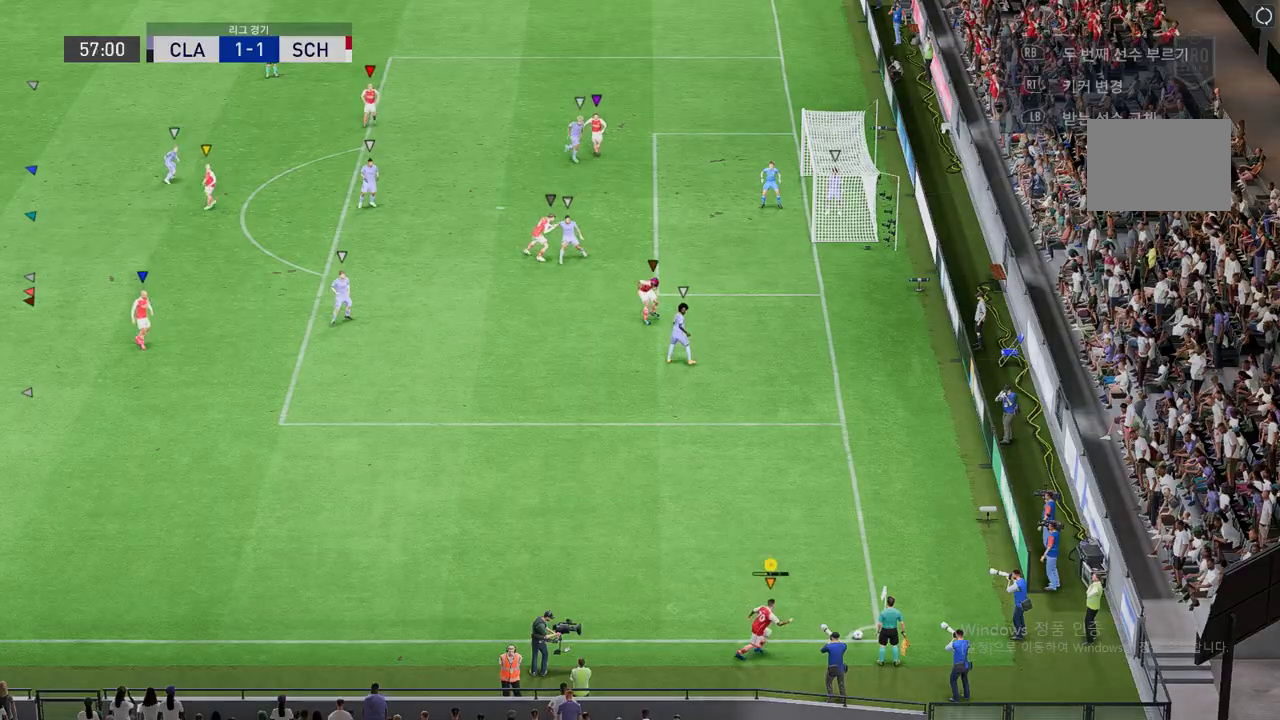
{"buttons": [], "left_stick": "center", "events": []}
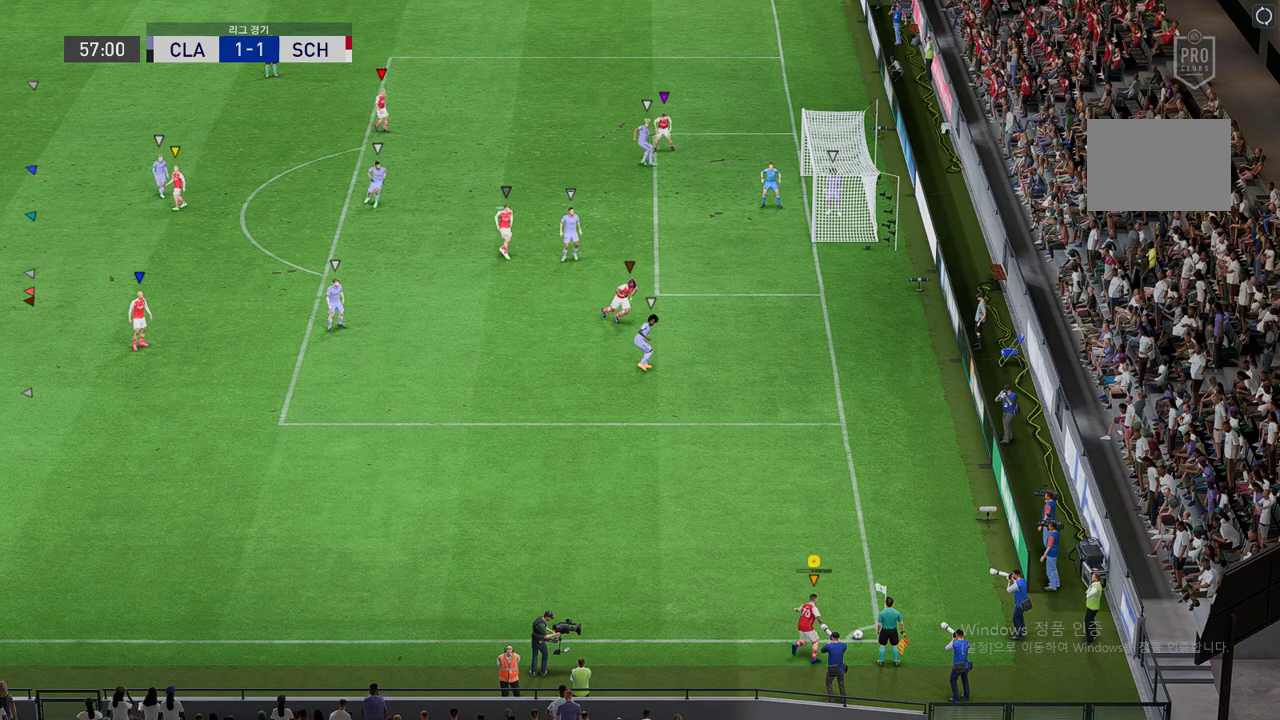
{"buttons": [], "left_stick": "center", "events": []}
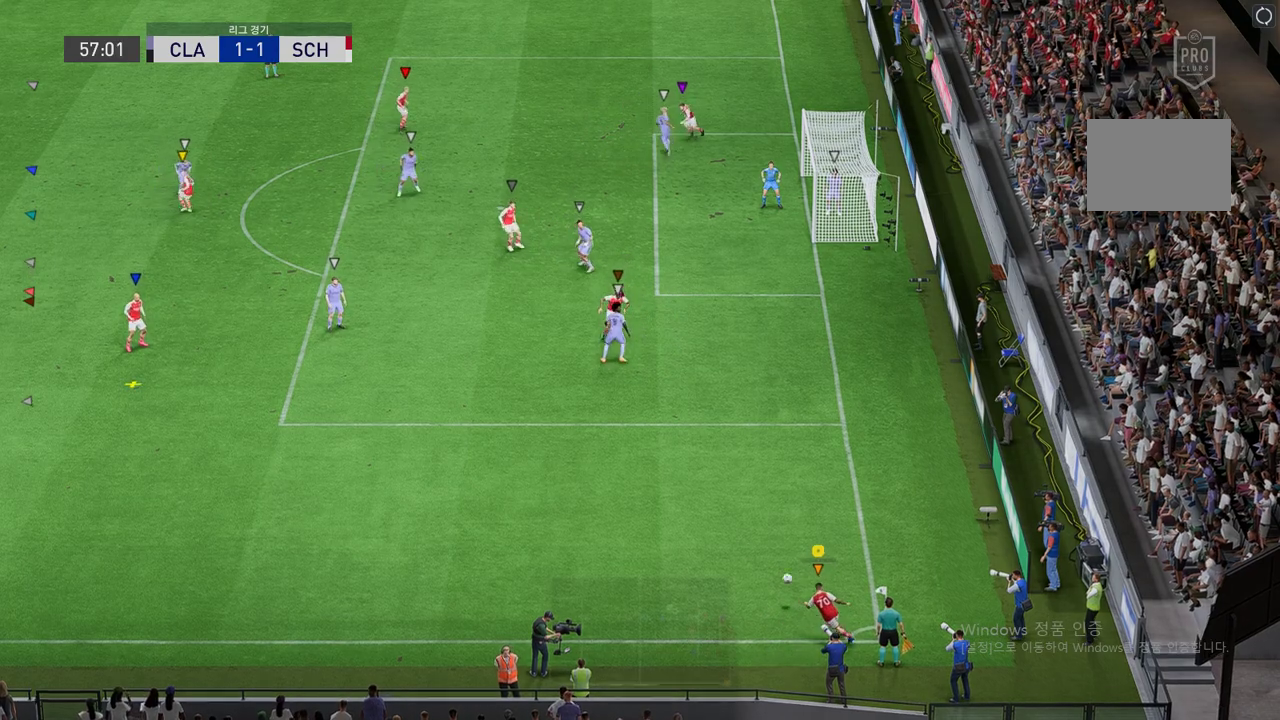
{"buttons": [], "left_stick": "center", "events": []}
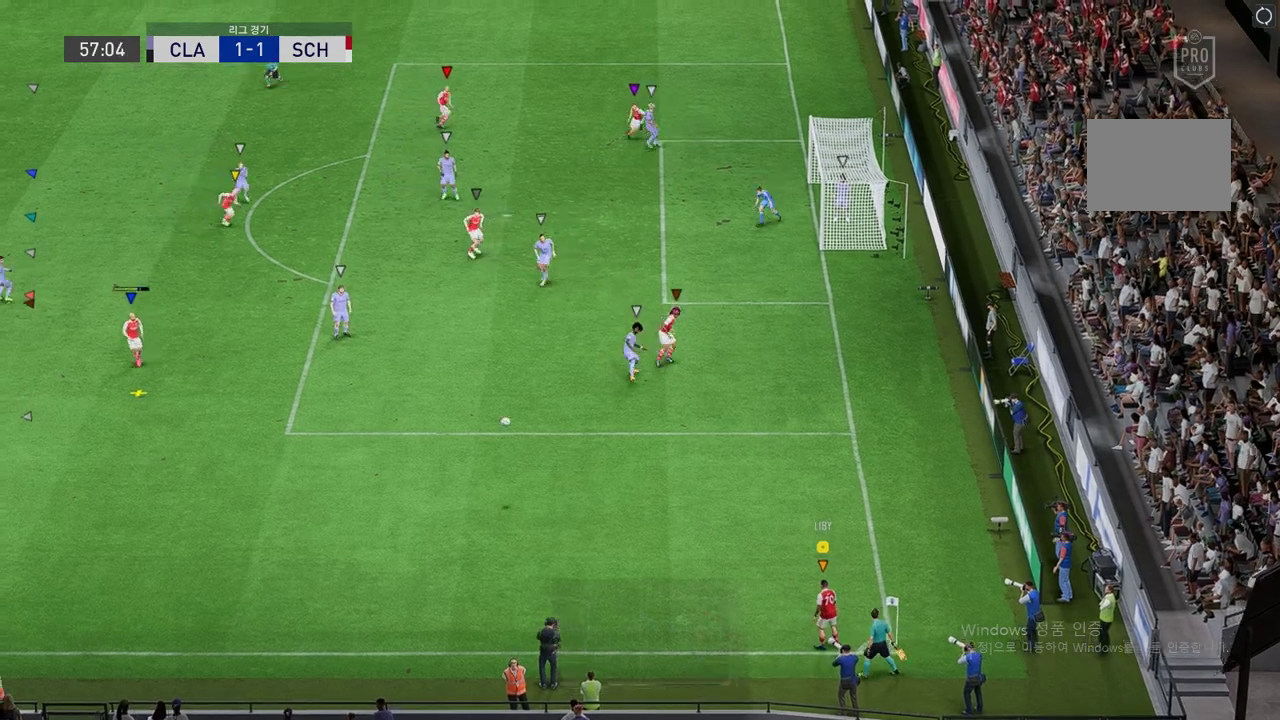
{"buttons": [], "left_stick": "center", "events": []}
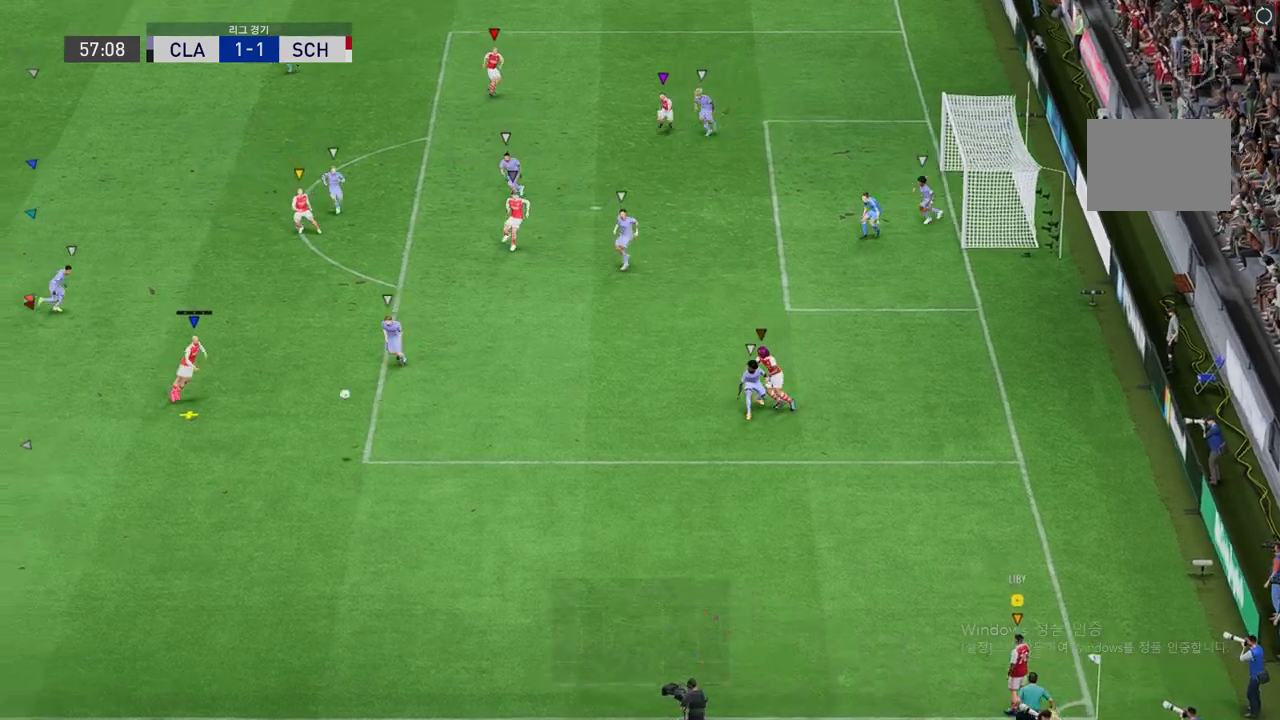
{"buttons": [], "left_stick": "center", "events": []}